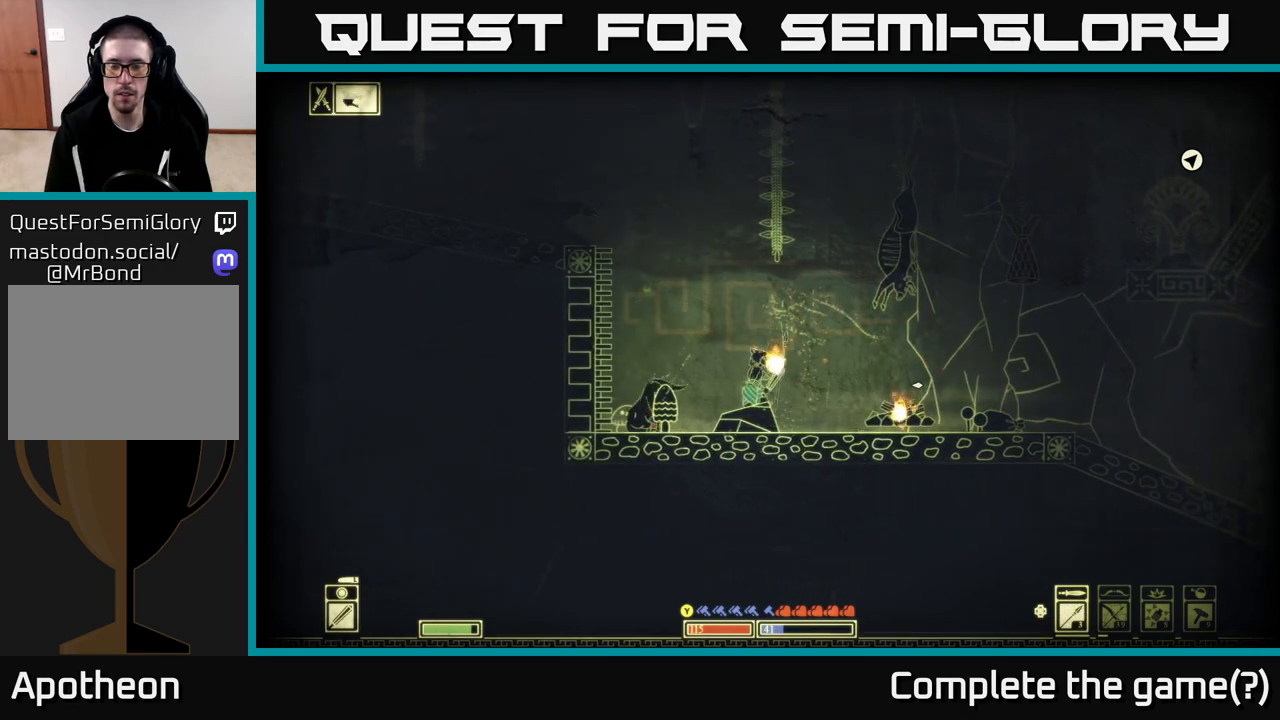
Gameplay with a controller (Xbox layout); each line is a JSON object with the inputs held at the frame after it. "events" lists button and stick changes between this image and that frame as [ms after this image, input, new state], when the widget could be followed in between.
{"buttons": ["A"], "left_stick": "left", "right_stick": "center", "events": [[83, "right_stick", "left"], [267, "left_stick", "left"], [267, "right_stick", "center"], [433, "A", "down"]]}
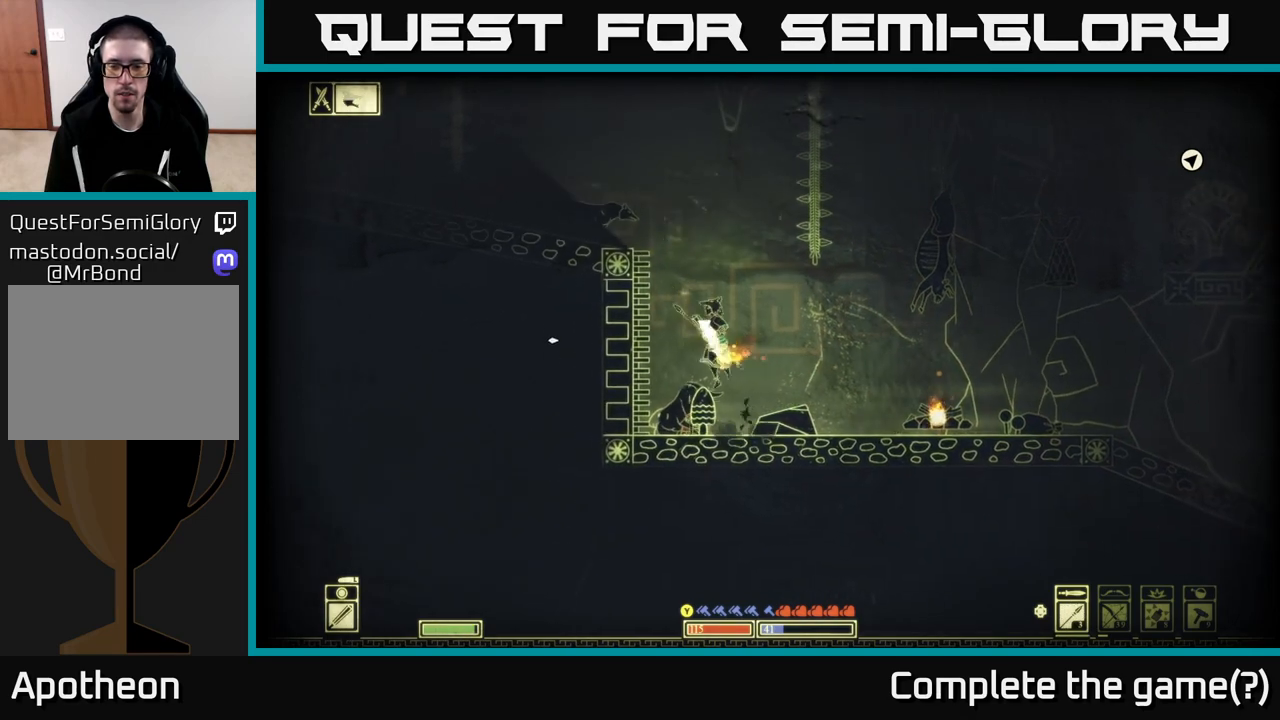
{"buttons": ["R2"], "left_stick": "left", "right_stick": "center", "events": [[150, "A", "up"], [333, "A", "down"], [467, "A", "up"], [500, "R2", "down"]]}
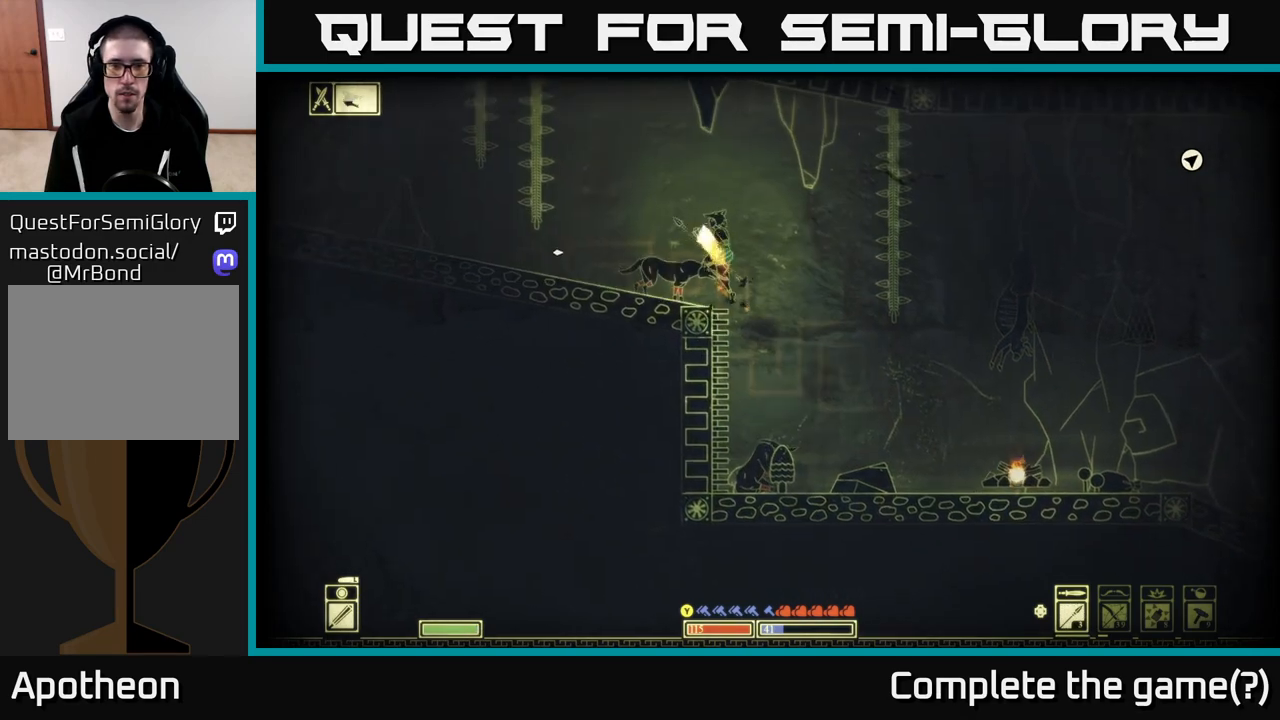
{"buttons": [], "left_stick": "center", "right_stick": "up-right", "events": [[83, "right_stick", "left"], [133, "R2", "up"], [133, "left_stick", "center"], [317, "left_stick", "right"], [450, "left_stick", "center"], [467, "right_stick", "up-right"]]}
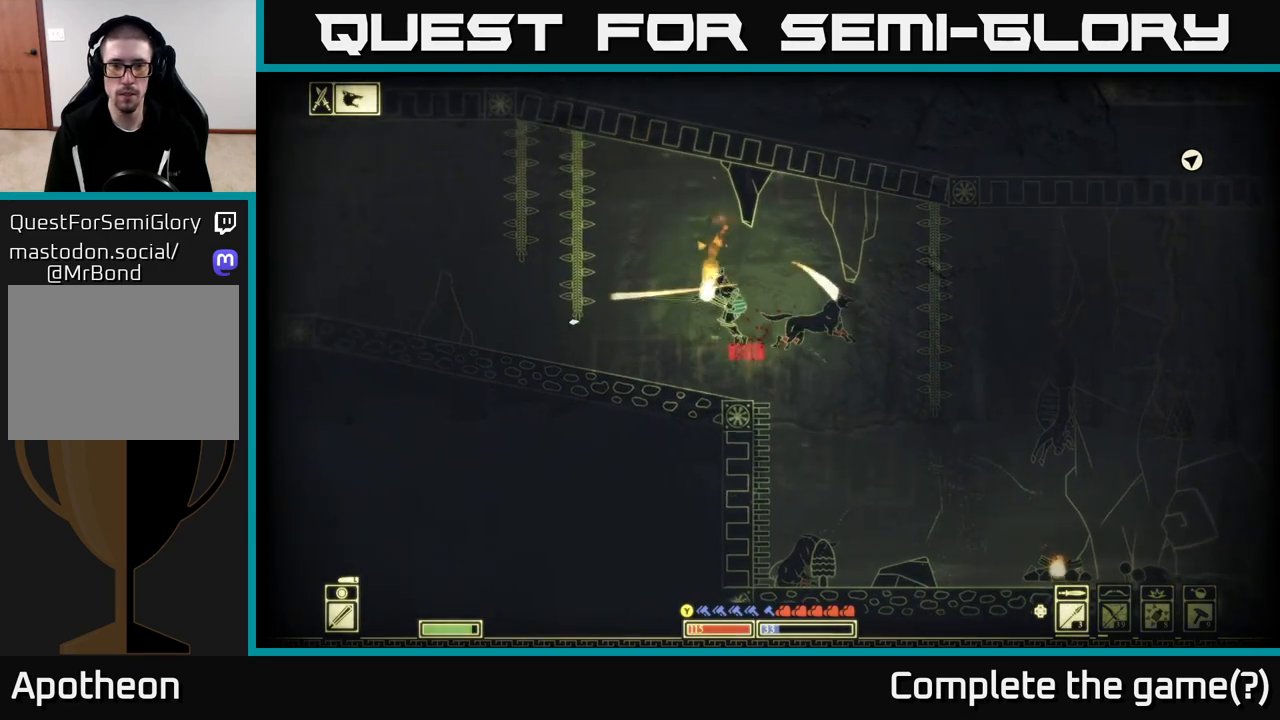
{"buttons": [], "left_stick": "right", "right_stick": "down-right", "events": [[33, "right_stick", "right"], [133, "left_stick", "down-right"], [150, "right_stick", "down-right"], [183, "left_stick", "right"]]}
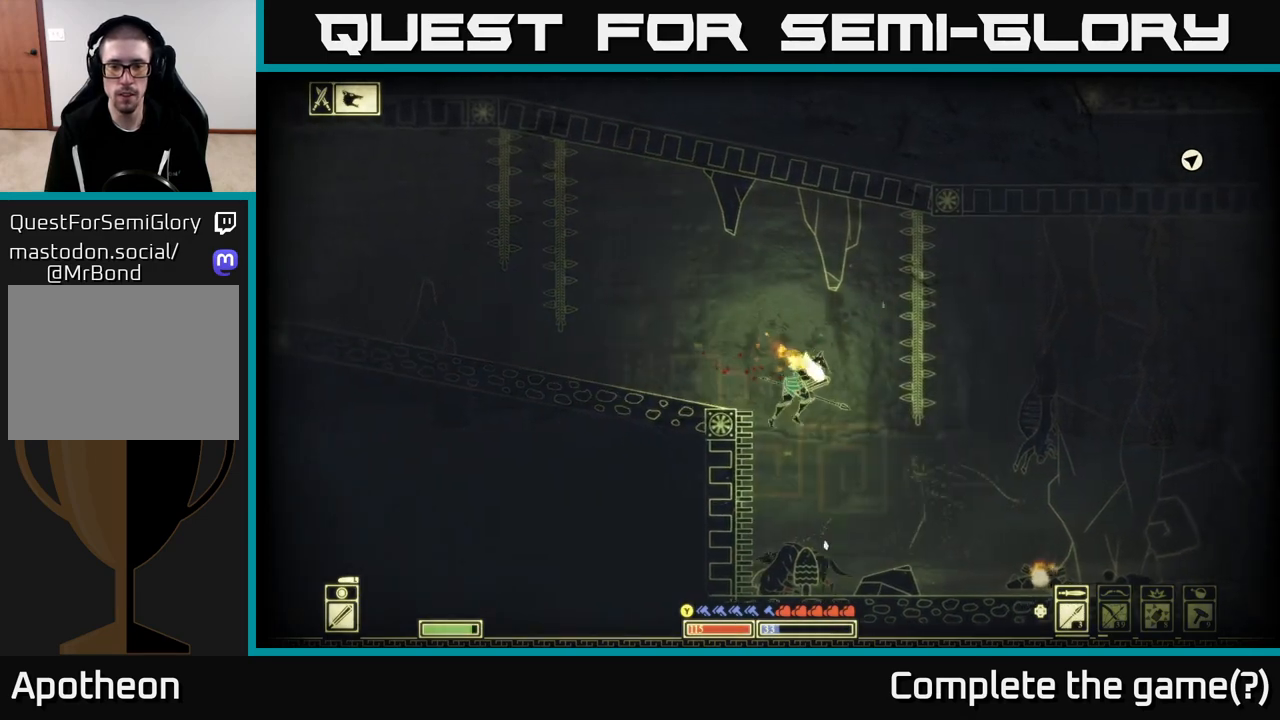
{"buttons": [], "left_stick": "right", "right_stick": "left", "events": [[33, "R2", "down"], [50, "right_stick", "down"], [83, "left_stick", "center"], [167, "R2", "up"], [233, "left_stick", "left"], [233, "right_stick", "down-left"], [333, "right_stick", "left"], [367, "left_stick", "center"], [467, "left_stick", "right"]]}
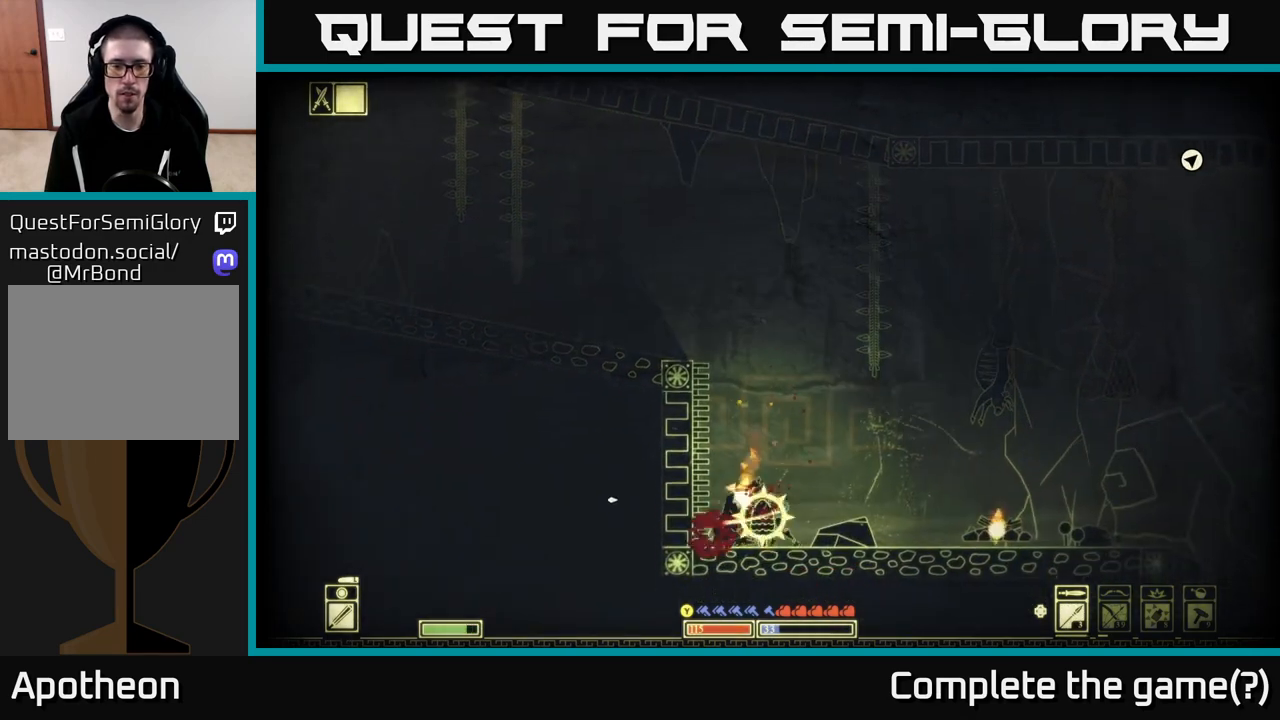
{"buttons": [], "left_stick": "right", "right_stick": "down-left", "events": [[183, "left_stick", "center"], [233, "right_stick", "center"], [367, "left_stick", "right"], [433, "right_stick", "down-left"]]}
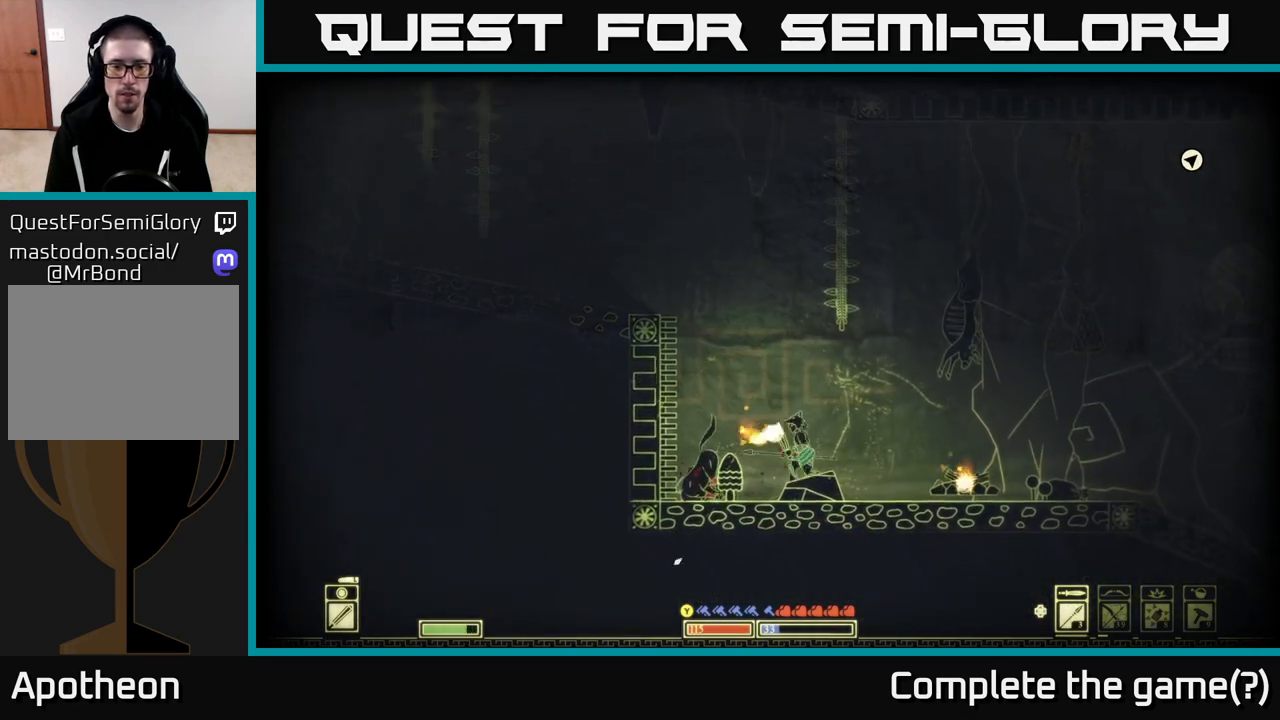
{"buttons": [], "left_stick": "right", "right_stick": "right", "events": [[83, "left_stick", "left"], [233, "right_stick", "right"], [317, "left_stick", "right"]]}
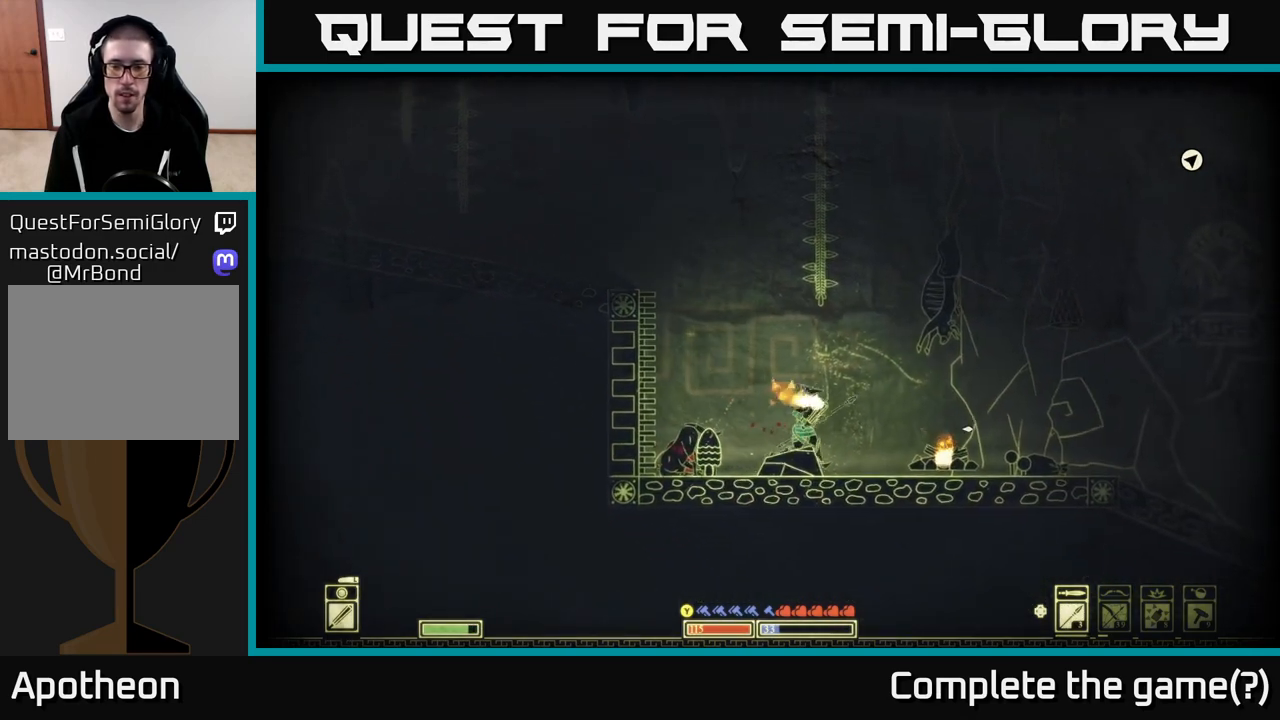
{"buttons": [], "left_stick": "right", "right_stick": "center", "events": [[150, "right_stick", "center"]]}
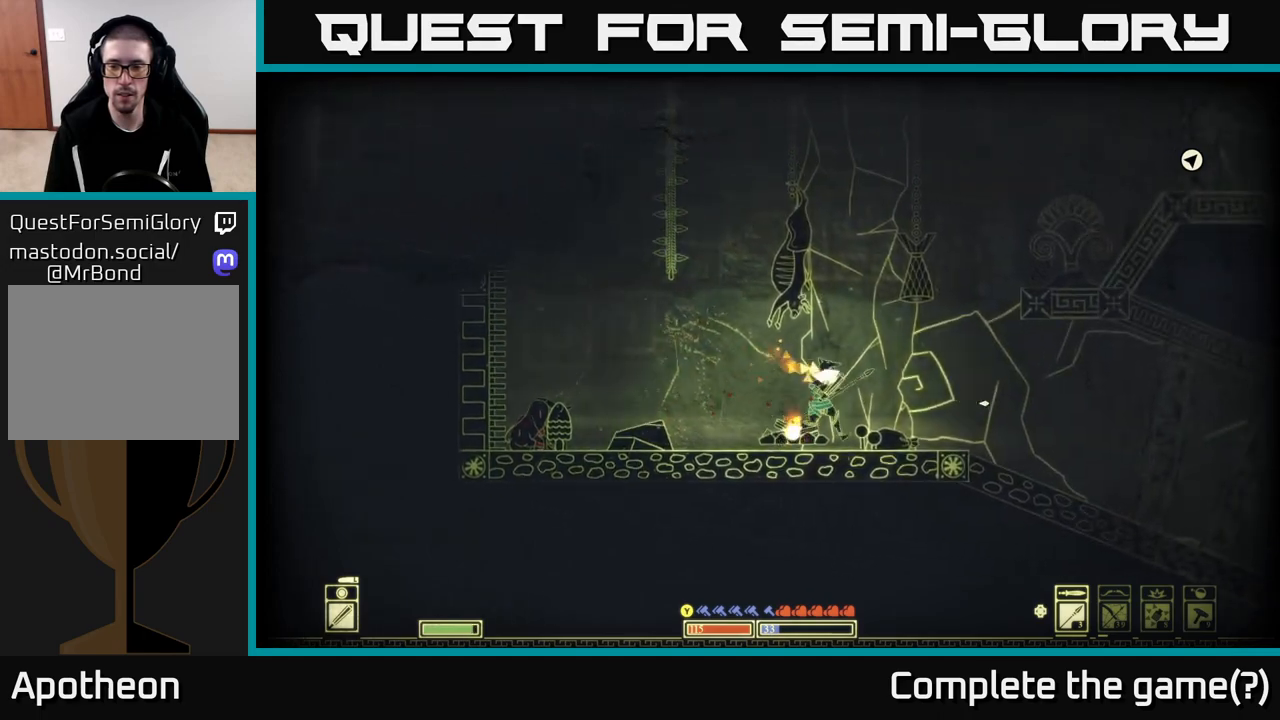
{"buttons": [], "left_stick": "right", "right_stick": "center", "events": []}
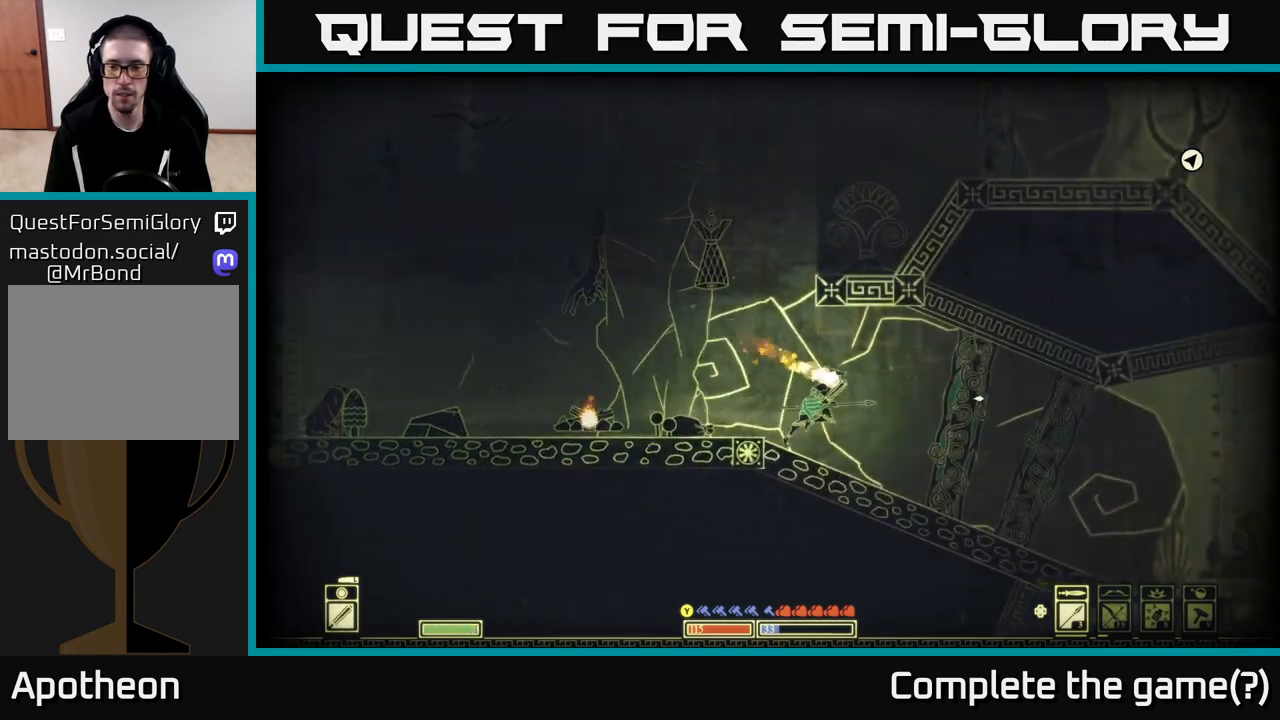
{"buttons": [], "left_stick": "right", "right_stick": "down-right", "events": [[317, "right_stick", "down-right"]]}
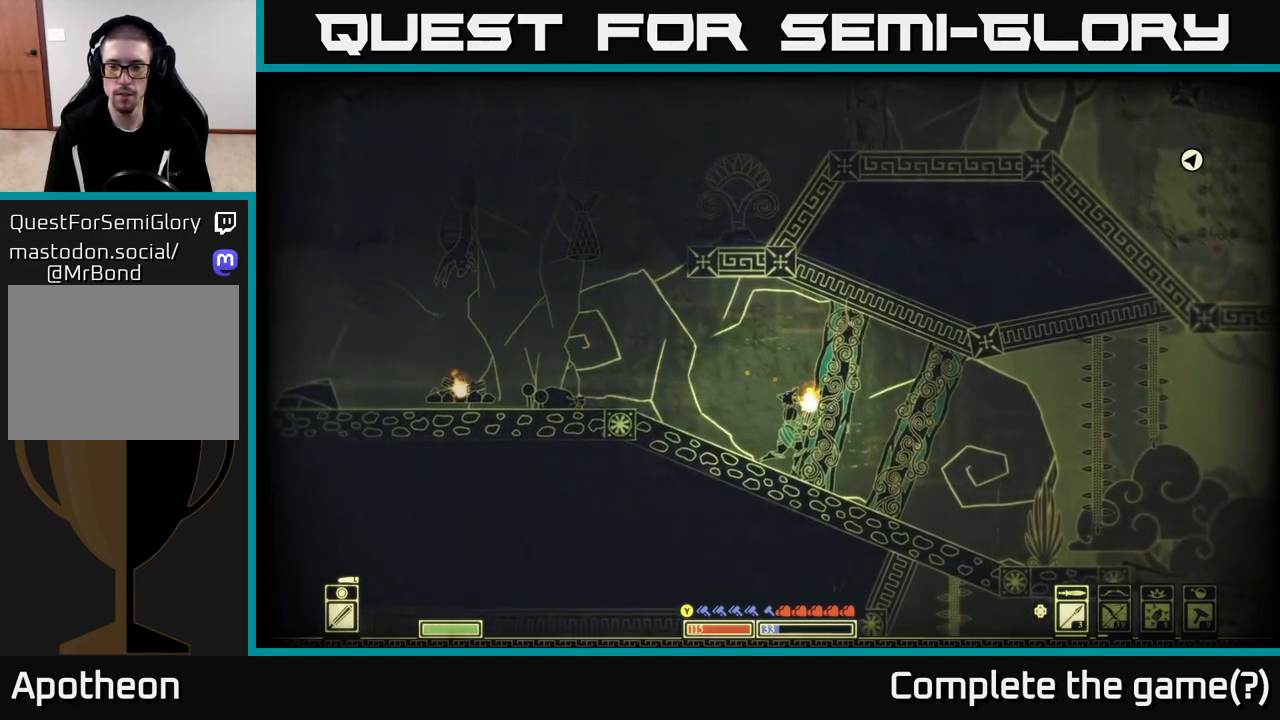
{"buttons": ["R2"], "left_stick": "center", "right_stick": "right", "events": [[150, "left_stick", "center"], [167, "right_stick", "center"], [450, "R2", "down"], [500, "right_stick", "right"]]}
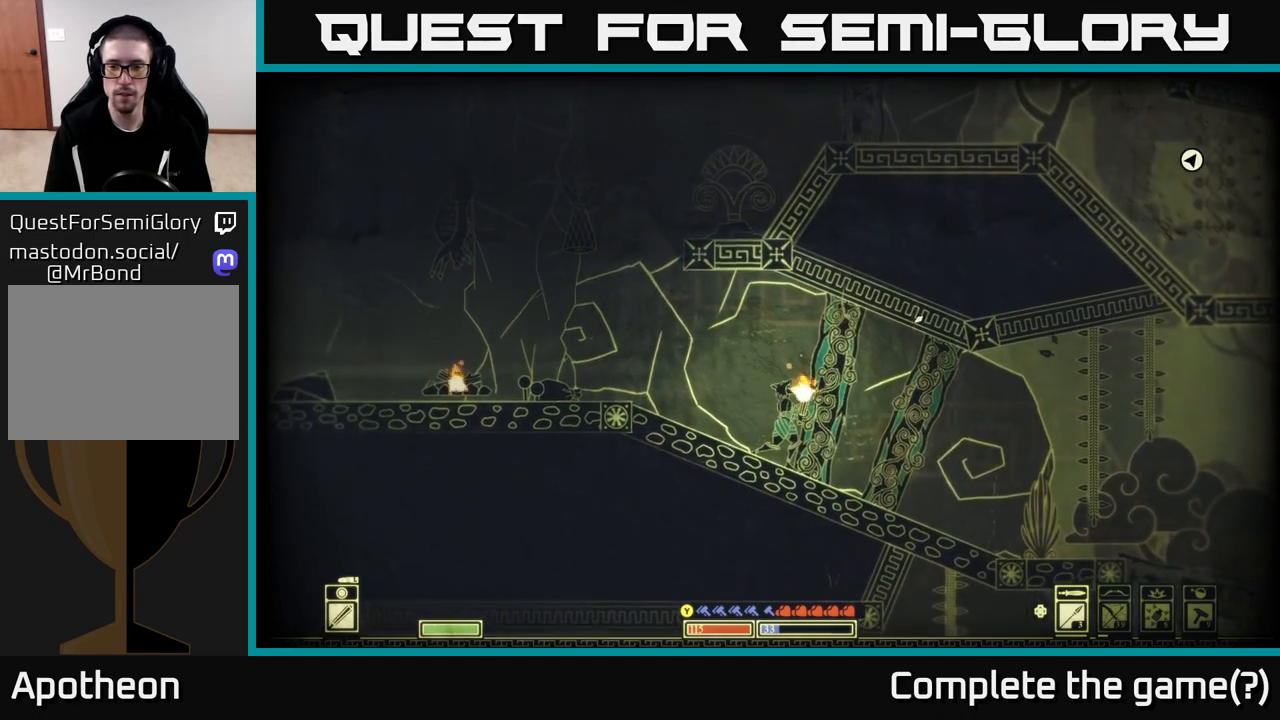
{"buttons": [], "left_stick": "right", "right_stick": "down-right", "events": [[33, "left_stick", "right"], [67, "R2", "up"], [100, "right_stick", "down-right"]]}
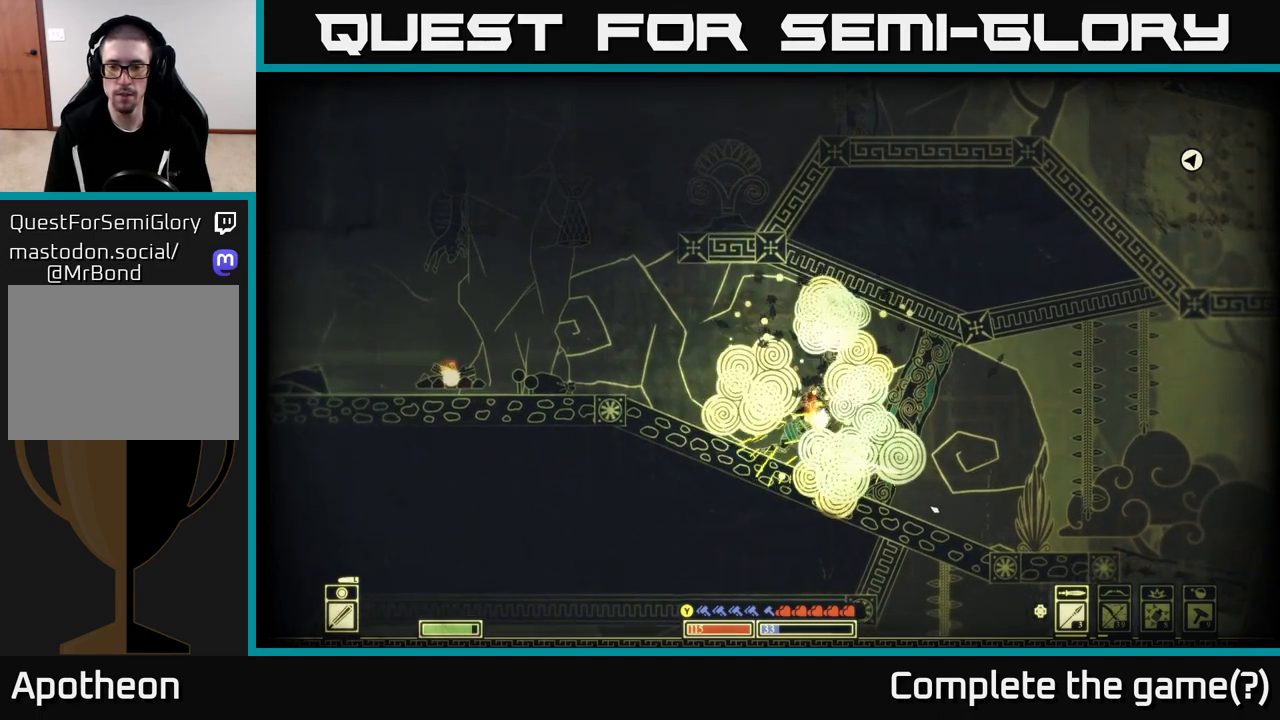
{"buttons": [], "left_stick": "right", "right_stick": "down-right", "events": [[300, "R2", "down"], [400, "R2", "up"]]}
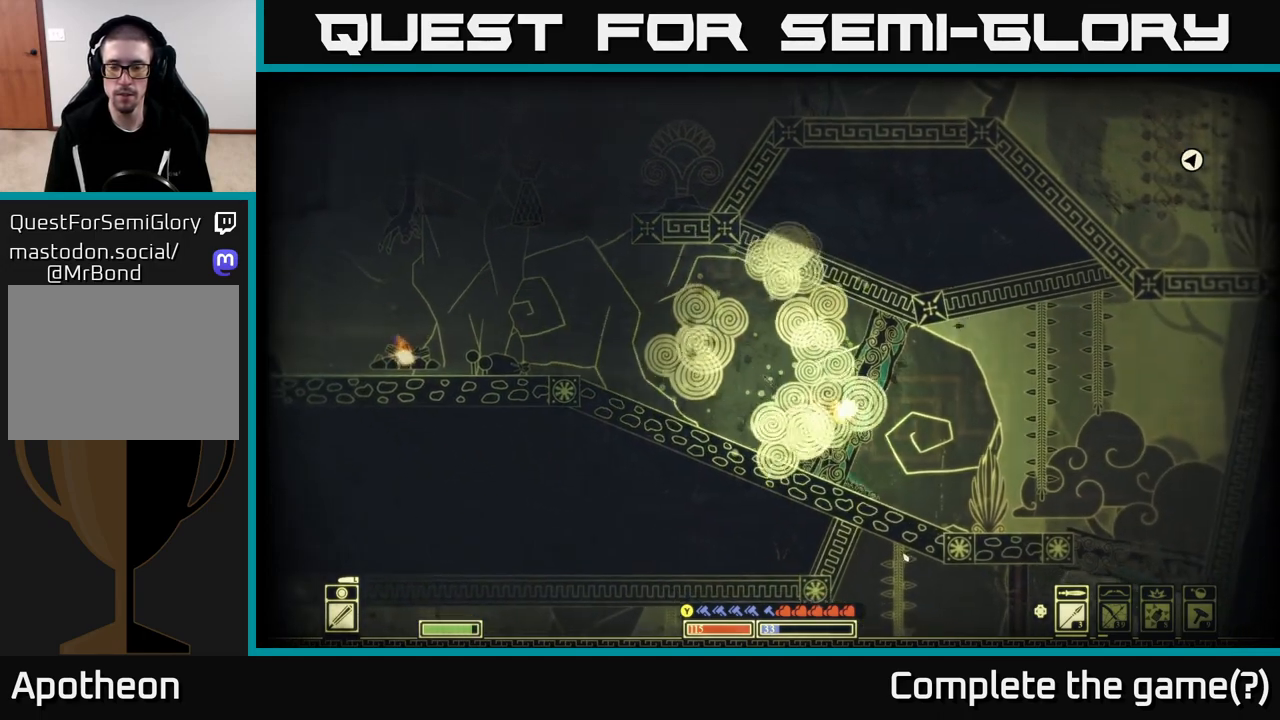
{"buttons": [], "left_stick": "right", "right_stick": "down-right", "events": [[33, "left_stick", "center"], [217, "left_stick", "right"]]}
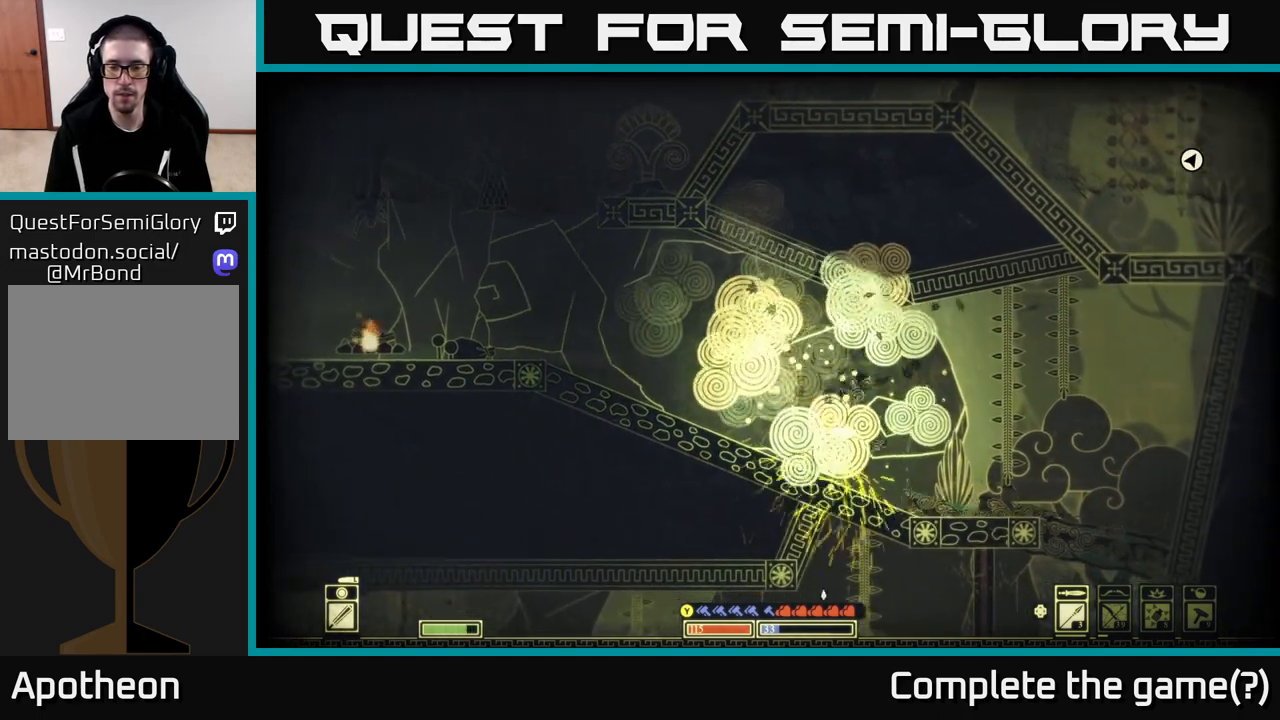
{"buttons": [], "left_stick": "right", "right_stick": "center", "events": [[33, "right_stick", "center"]]}
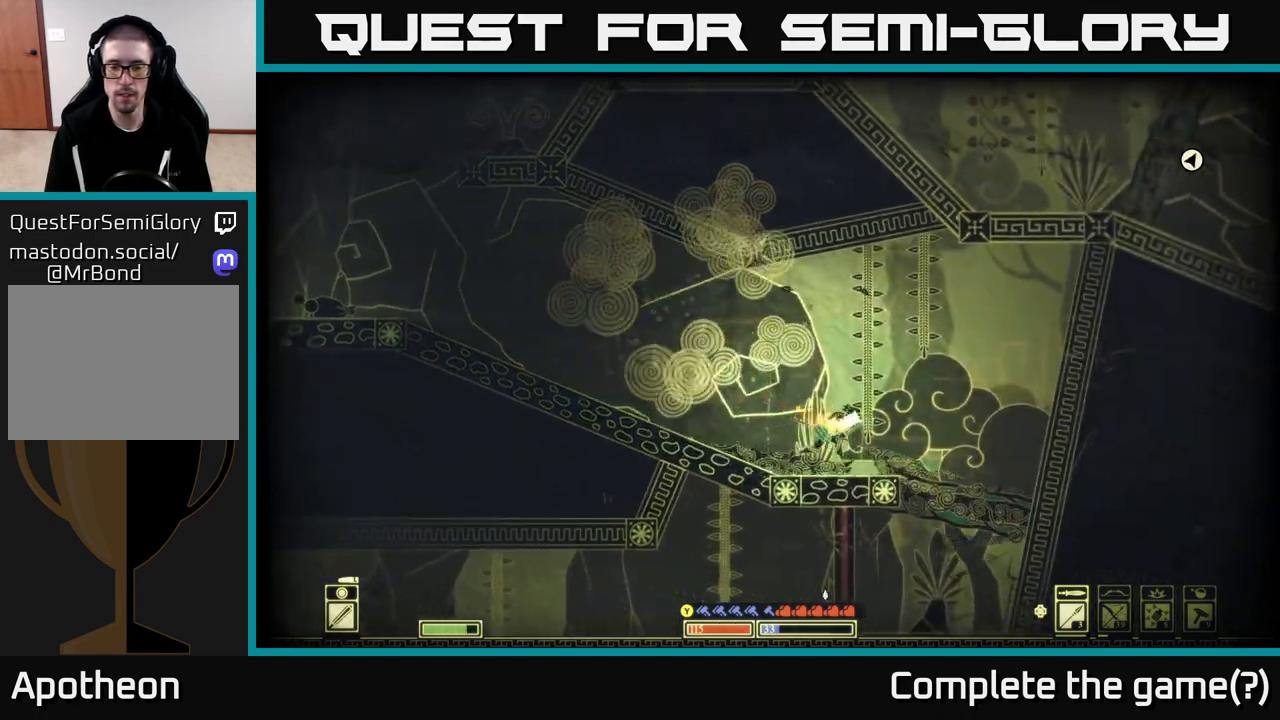
{"buttons": [], "left_stick": "right", "right_stick": "down", "events": [[33, "right_stick", "down"], [67, "R2", "down"], [183, "R2", "up"]]}
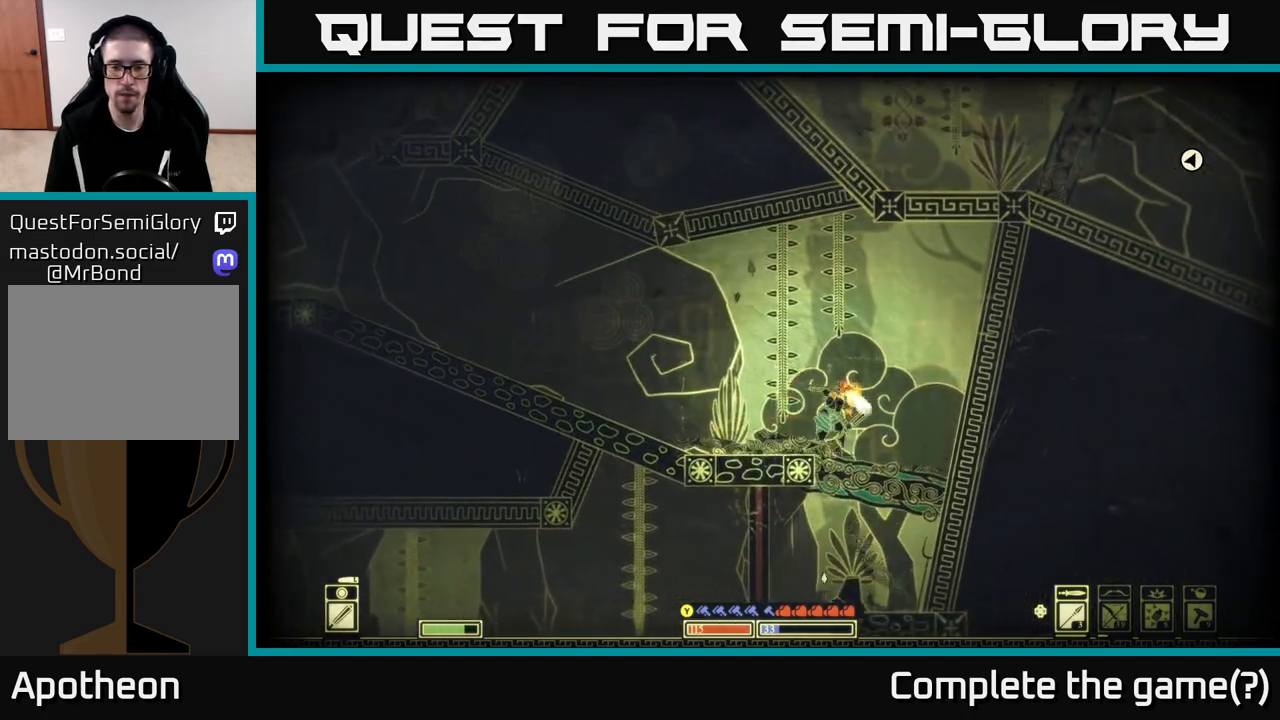
{"buttons": [], "left_stick": "left", "right_stick": "left", "events": [[300, "left_stick", "left"], [317, "right_stick", "down-left"], [483, "right_stick", "left"]]}
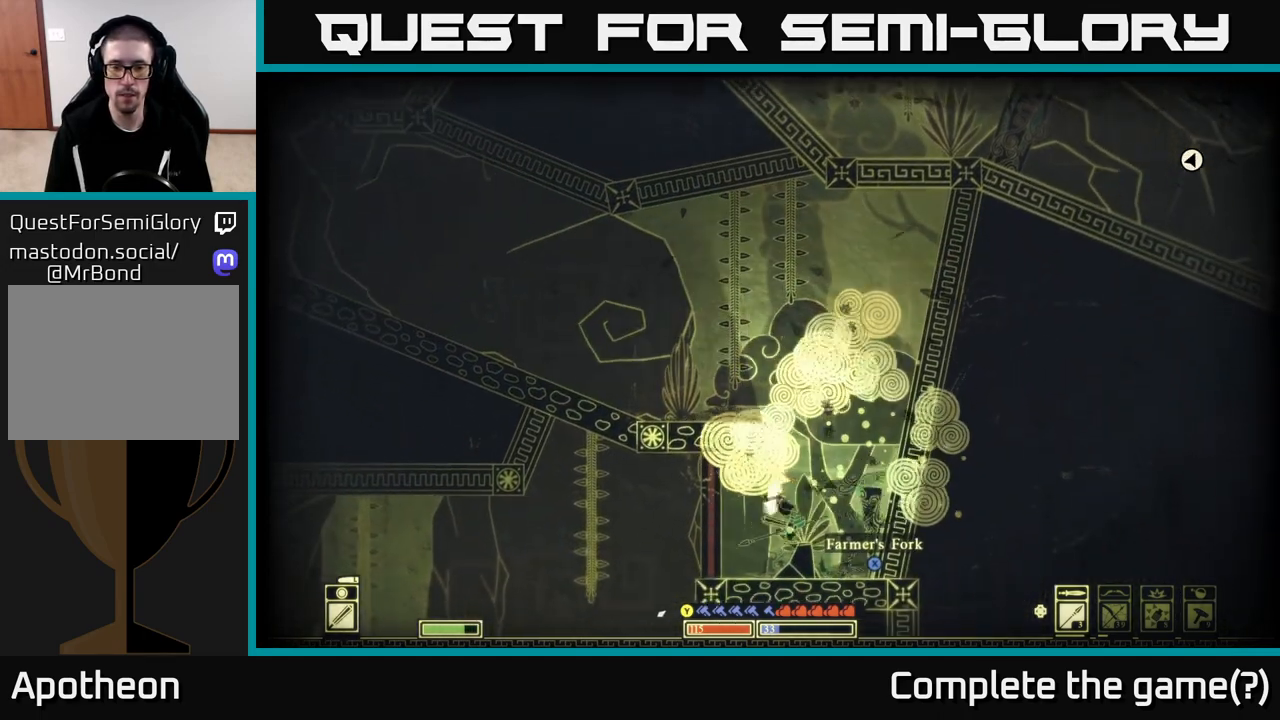
{"buttons": [], "left_stick": "center", "right_stick": "center", "events": [[117, "left_stick", "center"], [200, "left_stick", "right"], [217, "right_stick", "center"], [433, "left_stick", "center"]]}
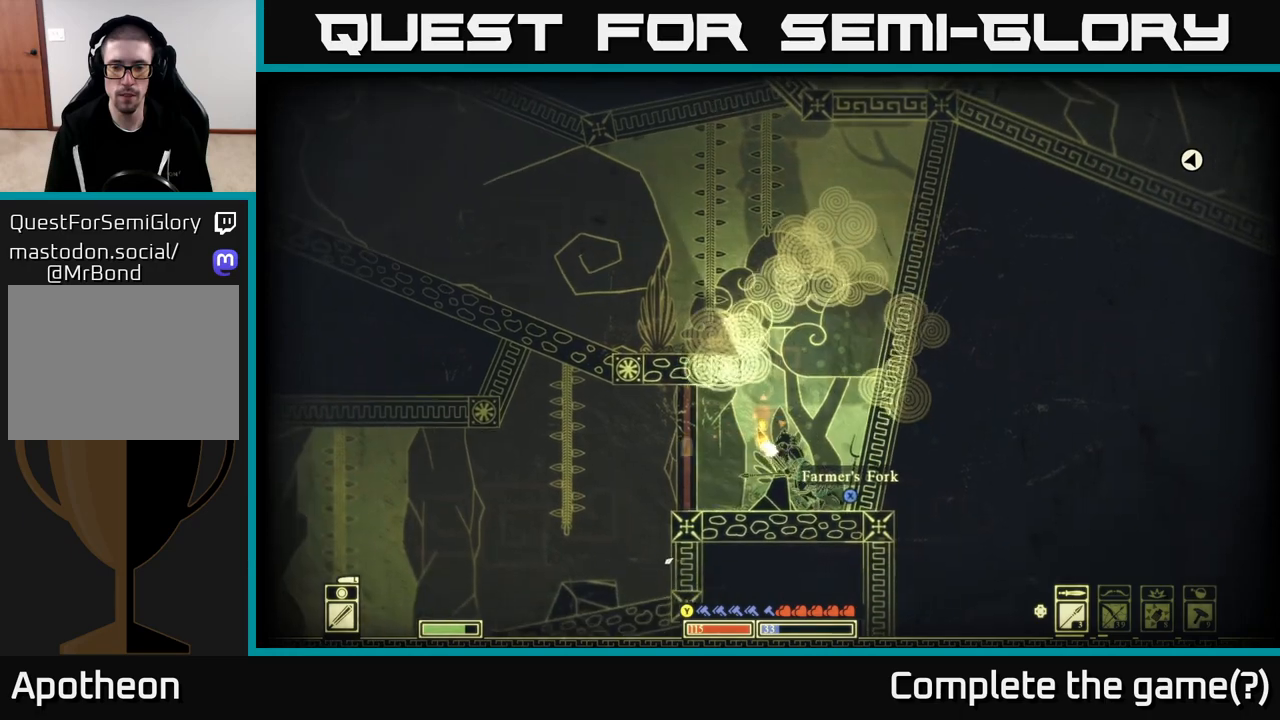
{"buttons": ["X"], "left_stick": "center", "right_stick": "center", "events": [[83, "X", "down"]]}
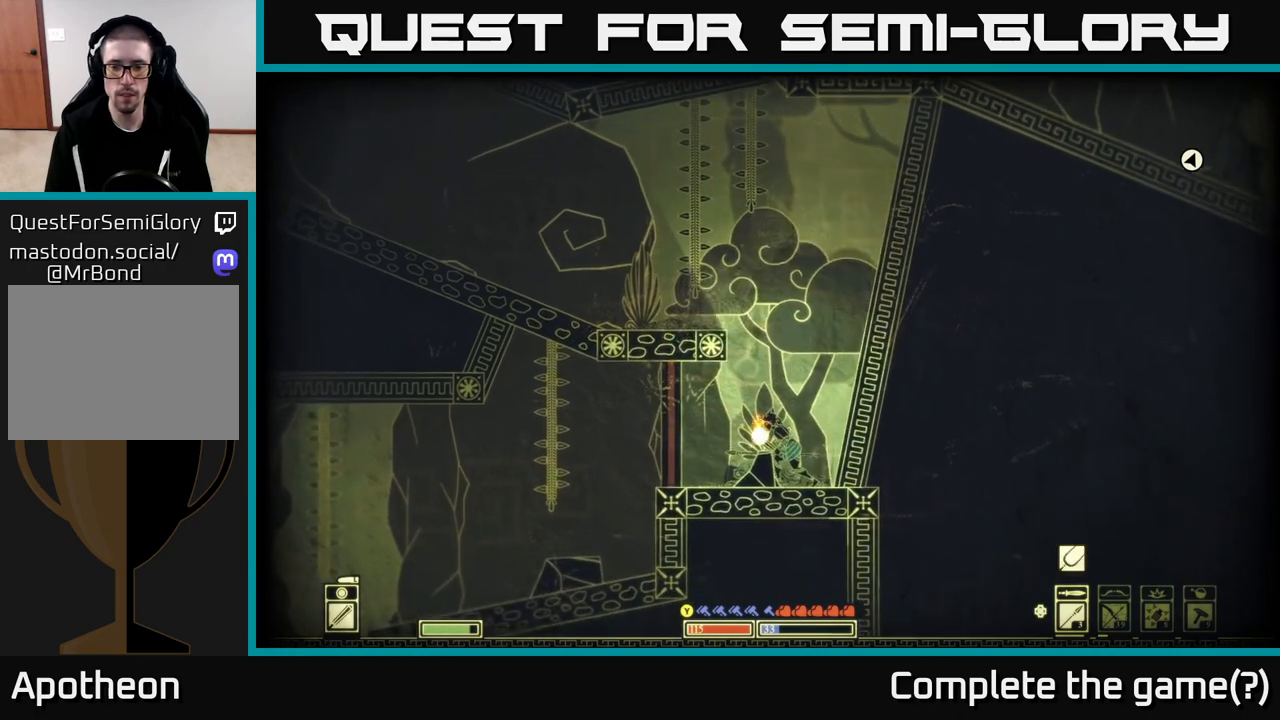
{"buttons": [], "left_stick": "center", "right_stick": "center", "events": [[283, "X", "up"], [283, "left_stick", "left"], [433, "left_stick", "center"]]}
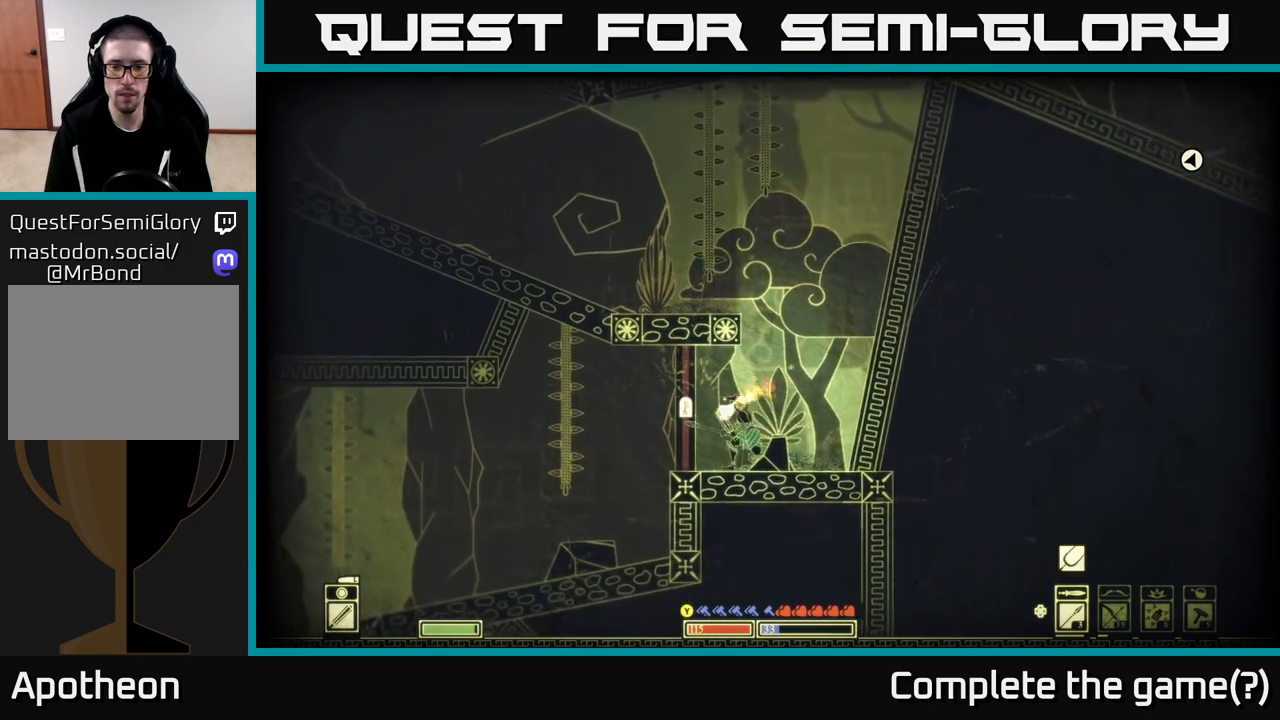
{"buttons": ["X"], "left_stick": "center", "right_stick": "center", "events": [[33, "X", "down"]]}
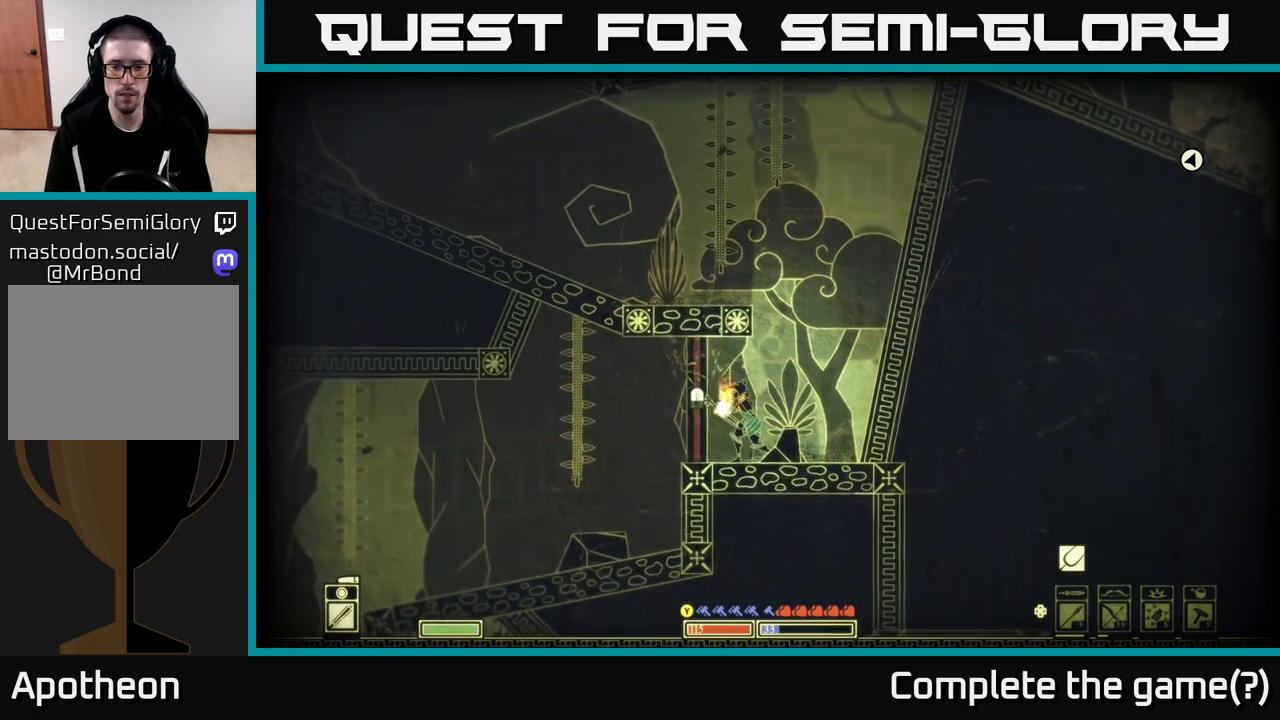
{"buttons": ["X"], "left_stick": "center", "right_stick": "center", "events": []}
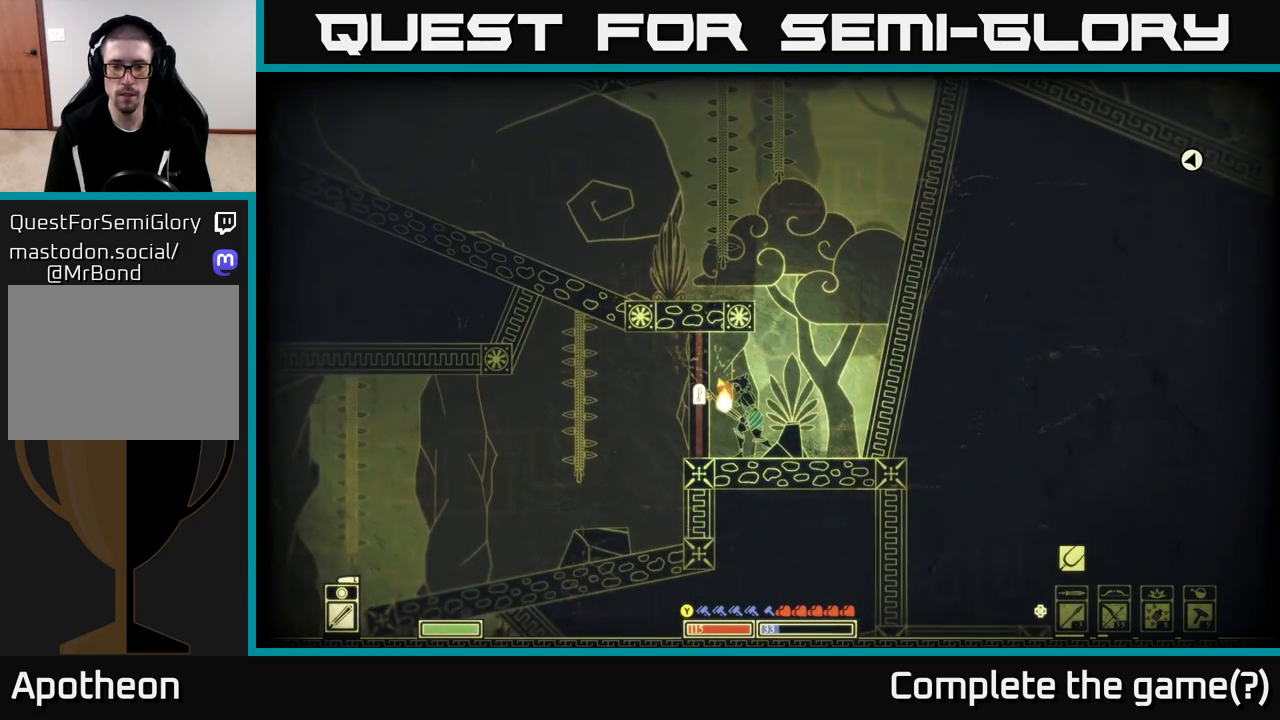
{"buttons": [], "left_stick": "left", "right_stick": "center", "events": [[400, "X", "up"], [433, "left_stick", "left"]]}
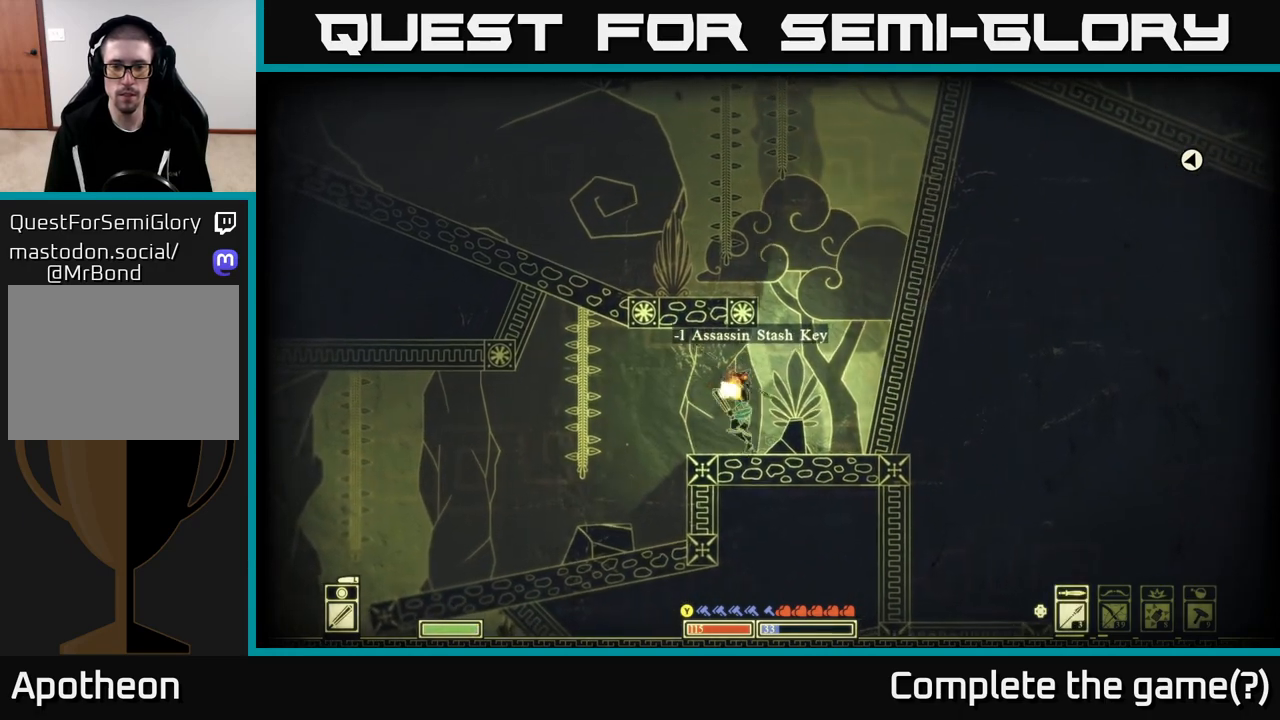
{"buttons": [], "left_stick": "left", "right_stick": "left", "events": [[300, "right_stick", "left"]]}
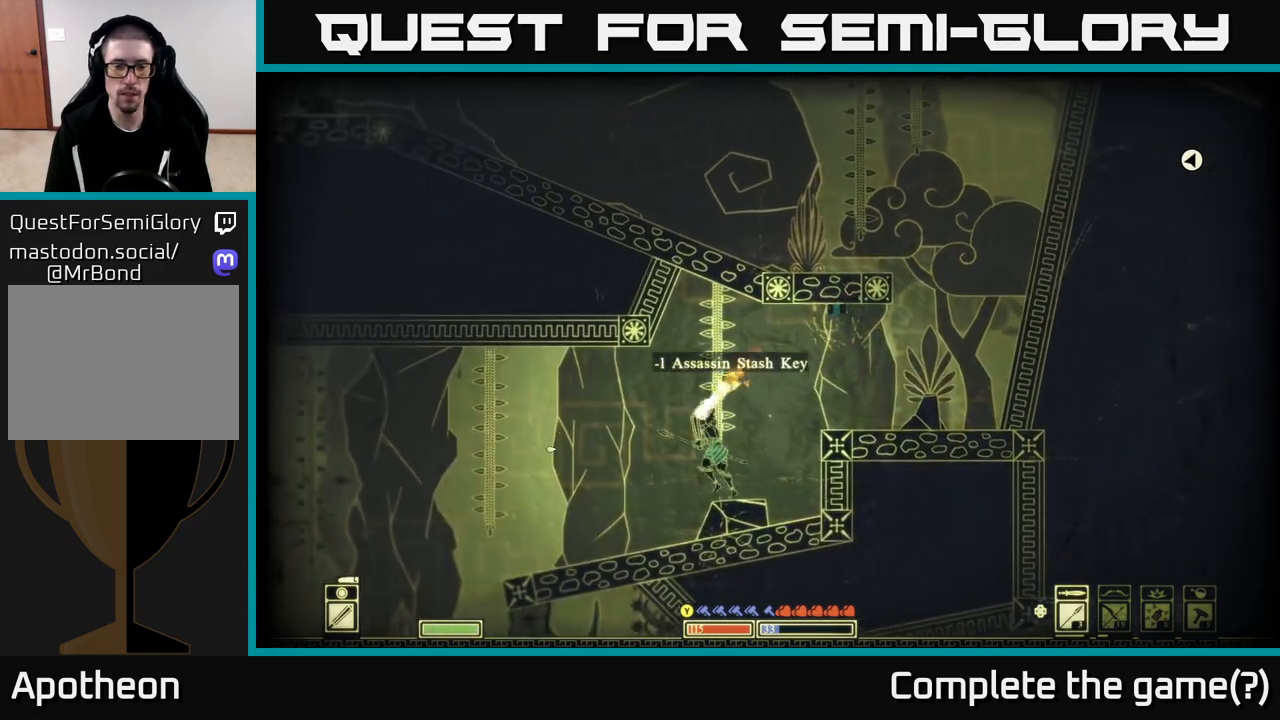
{"buttons": [], "left_stick": "left", "right_stick": "down-left", "events": [[133, "right_stick", "center"], [167, "left_stick", "center"], [300, "left_stick", "left"], [350, "right_stick", "down-left"]]}
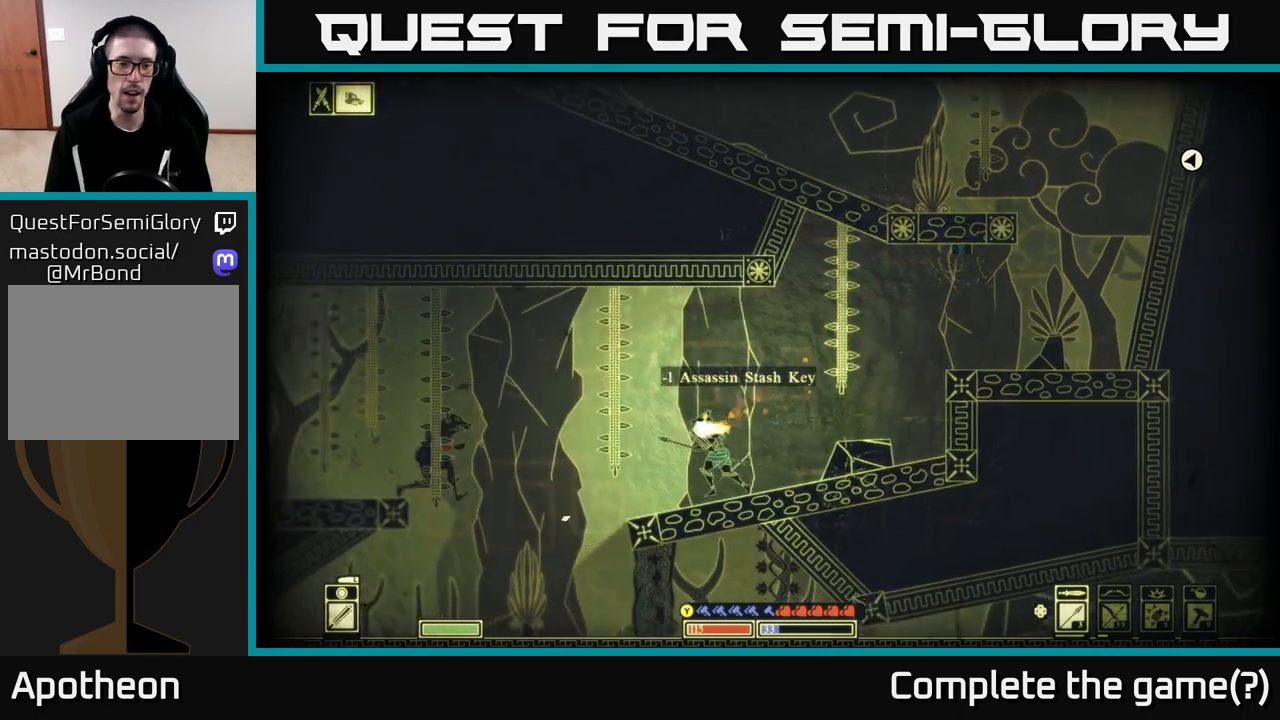
{"buttons": [], "left_stick": "right", "right_stick": "left", "events": [[50, "left_stick", "center"], [67, "right_stick", "center"], [200, "left_stick", "right"], [233, "right_stick", "left"]]}
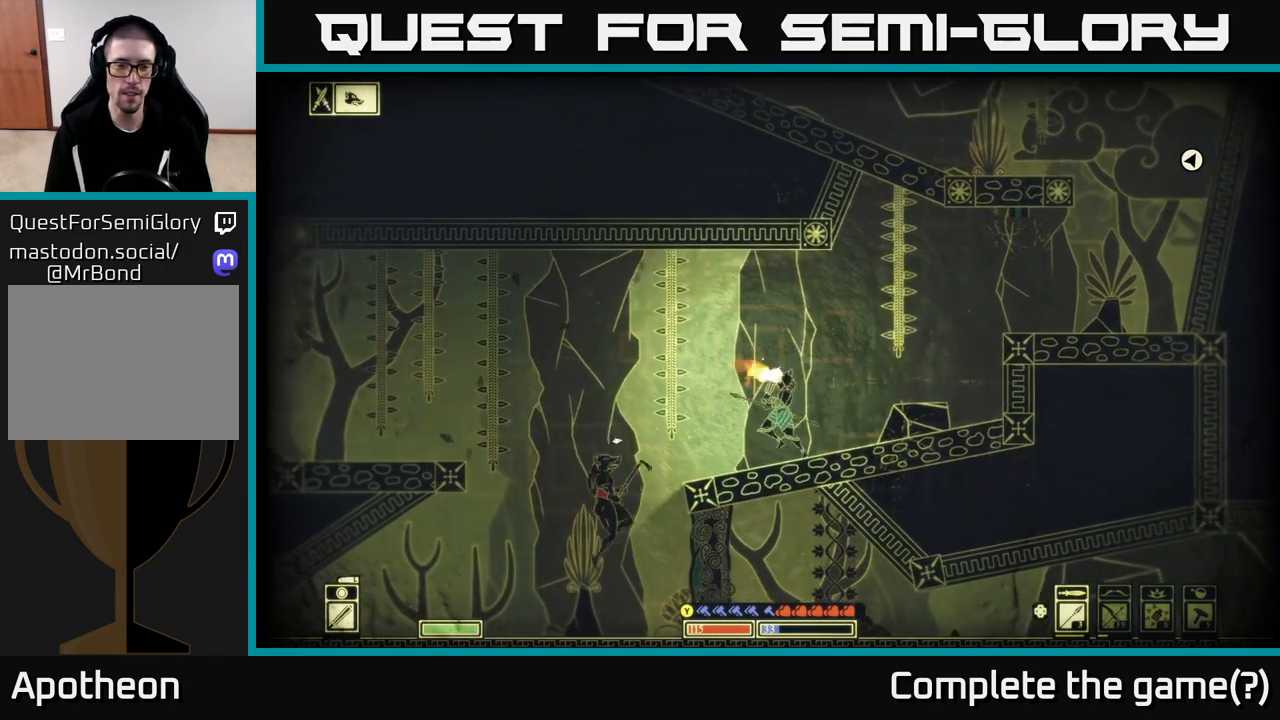
{"buttons": [], "left_stick": "right", "right_stick": "up-left", "events": [[133, "left_stick", "center"], [250, "R2", "down"], [333, "R2", "up"], [467, "left_stick", "right"], [500, "right_stick", "up-left"]]}
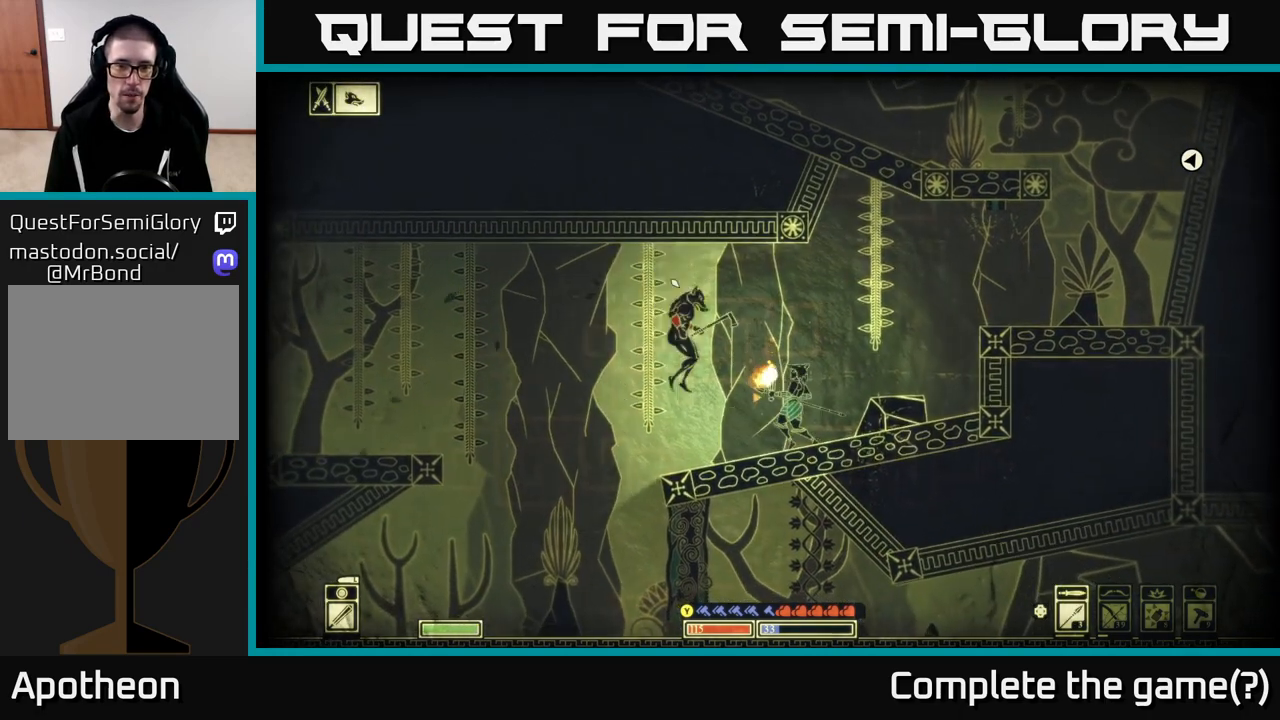
{"buttons": [], "left_stick": "right", "right_stick": "left", "events": [[117, "right_stick", "left"], [133, "left_stick", "center"], [217, "left_stick", "right"]]}
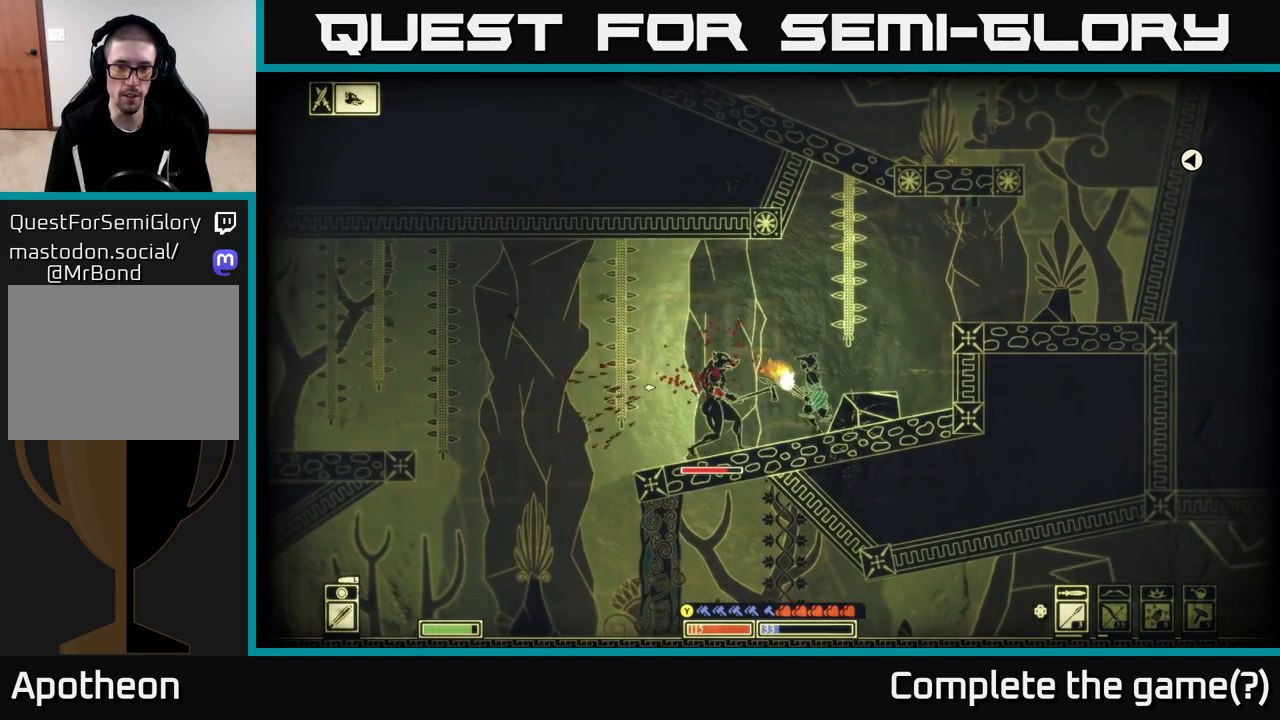
{"buttons": [], "left_stick": "left", "right_stick": "left", "events": [[200, "R2", "down"], [317, "R2", "up"], [417, "left_stick", "left"]]}
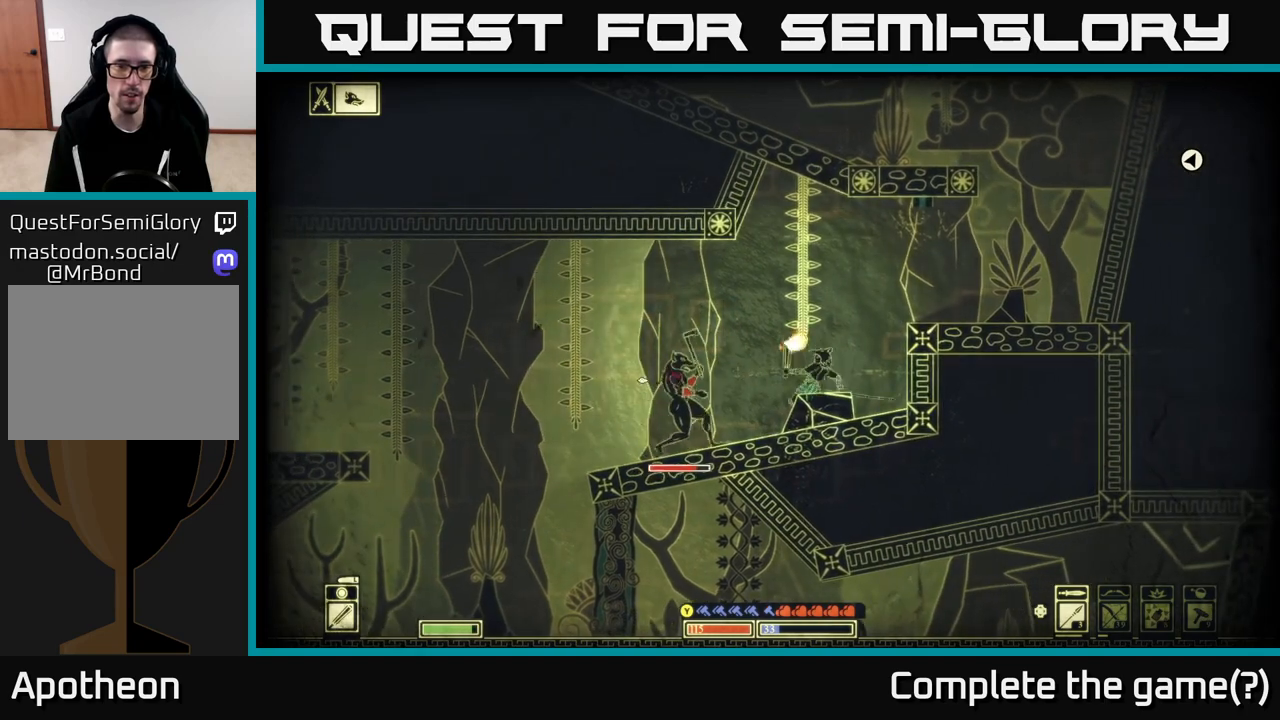
{"buttons": [], "left_stick": "right", "right_stick": "left", "events": [[133, "left_stick", "right"]]}